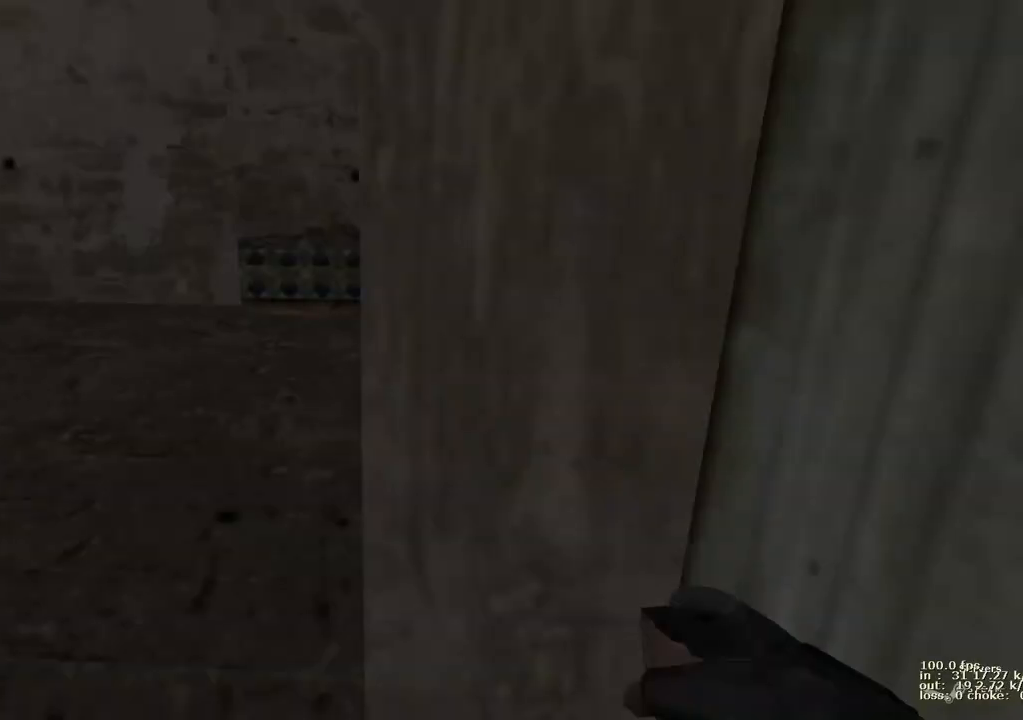
Gameplay with keyboard and mouse; each line is a JSON object with the keys held at the frame after it. "events" lists presses ("down") and releases ("up") of "1", "2", "3", "4", "5", "a", "alt", "b", "c", "caps_lock", "ctrl", "d", "e", "f", "g", "q", "r", "s", "shift", "space", "t", "tab", "v", "w", "x" and "z" between this image and that frame as [ms after this image, input, new state], when the widget could be followed in between. No other keys are recorded. Mouse buttons are not recorded. Not read: mouse_move.
{"keys": [], "events": []}
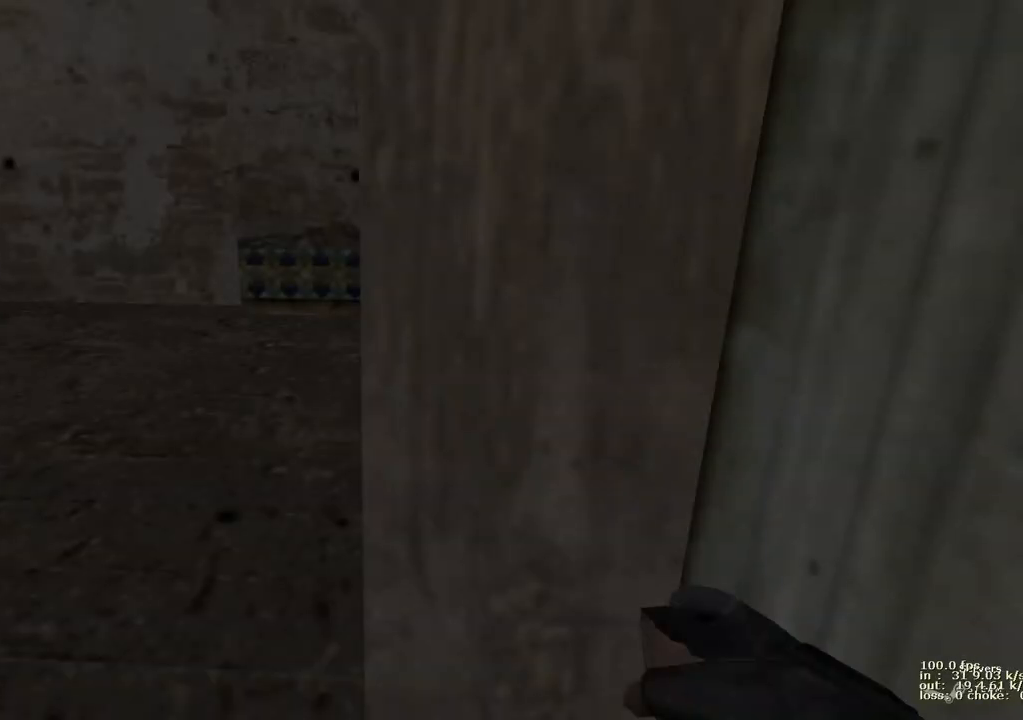
{"keys": [], "events": []}
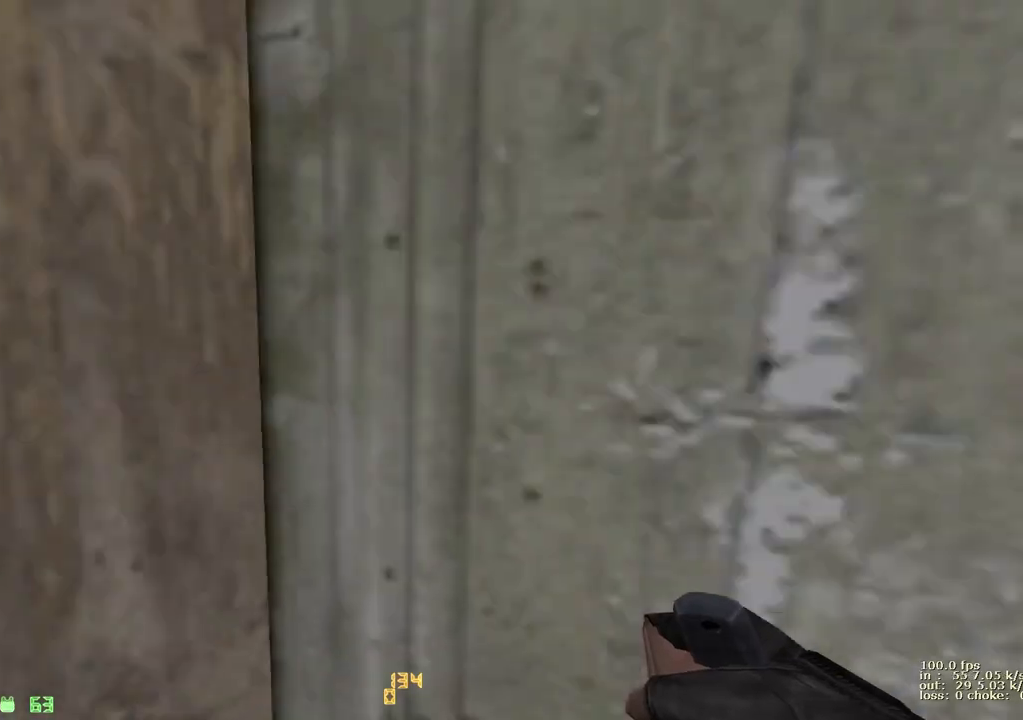
{"keys": [], "events": []}
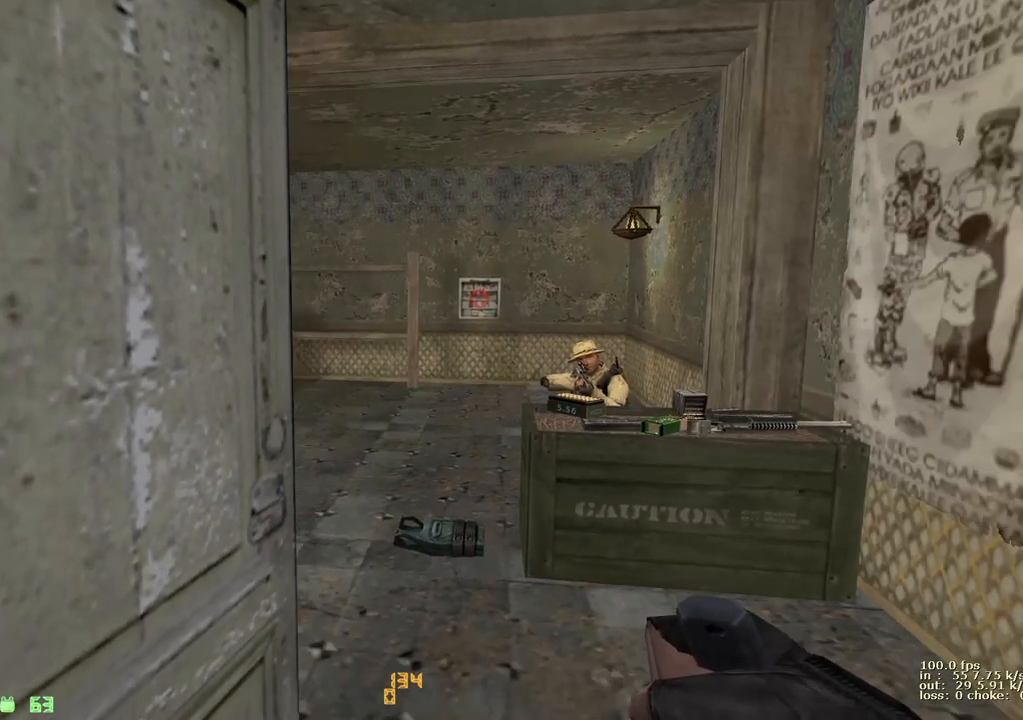
{"keys": [], "events": []}
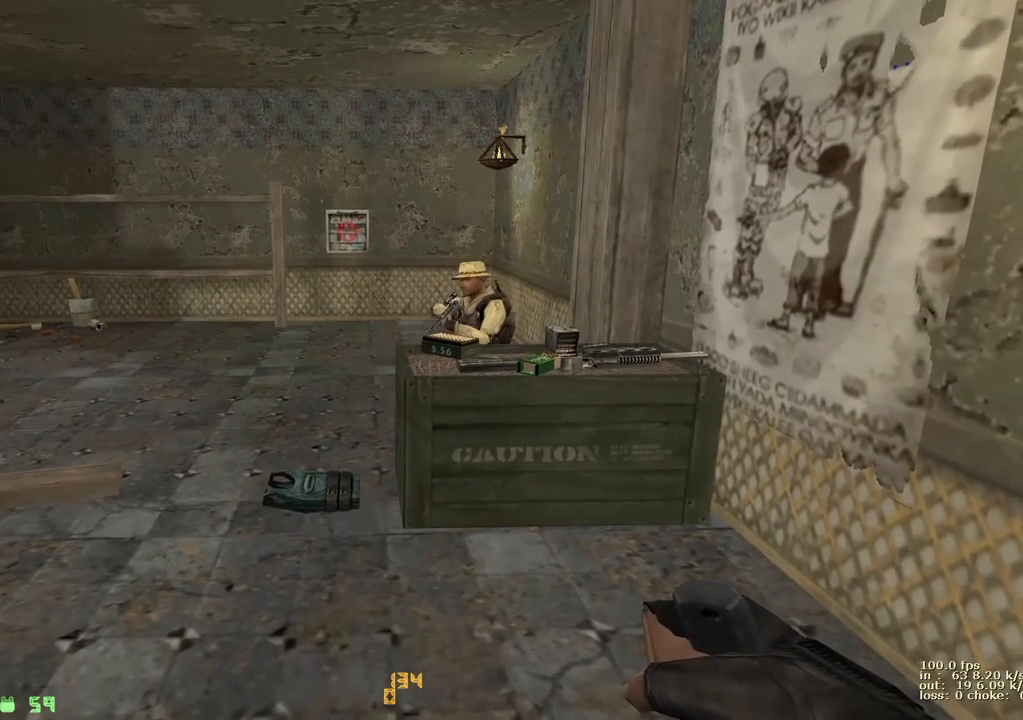
{"keys": [], "events": []}
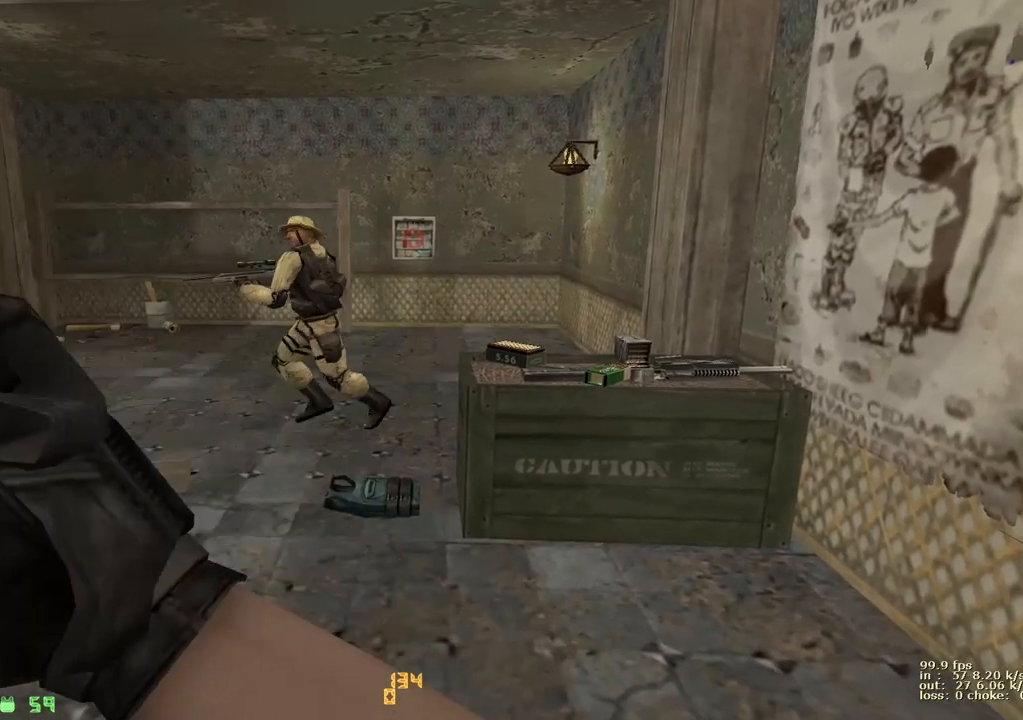
{"keys": [], "events": []}
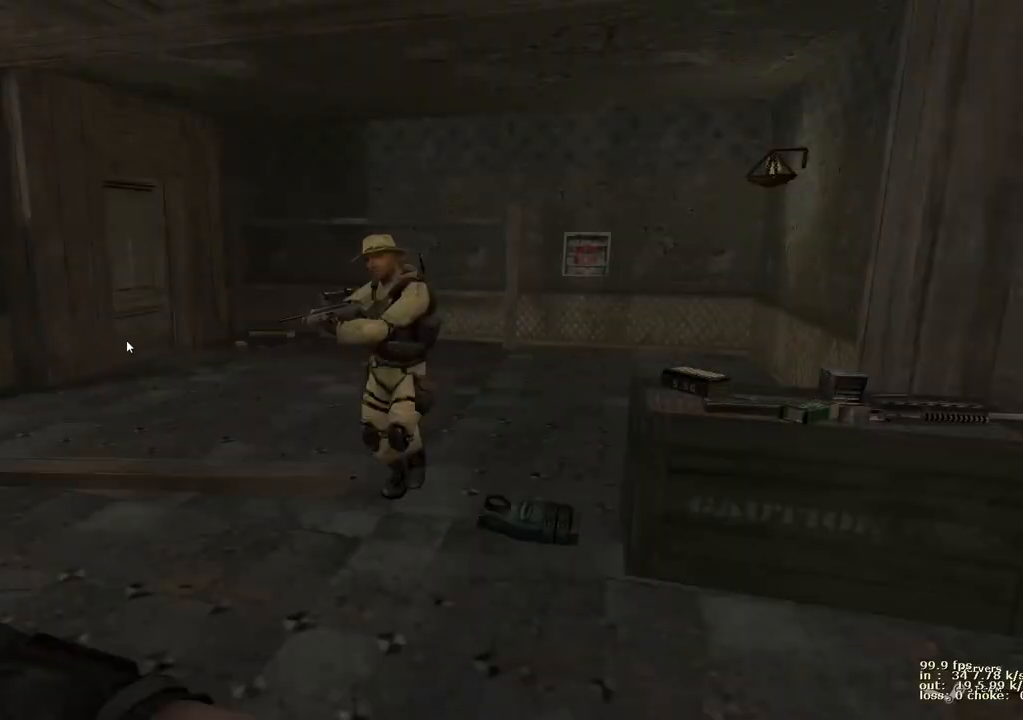
{"keys": [], "events": []}
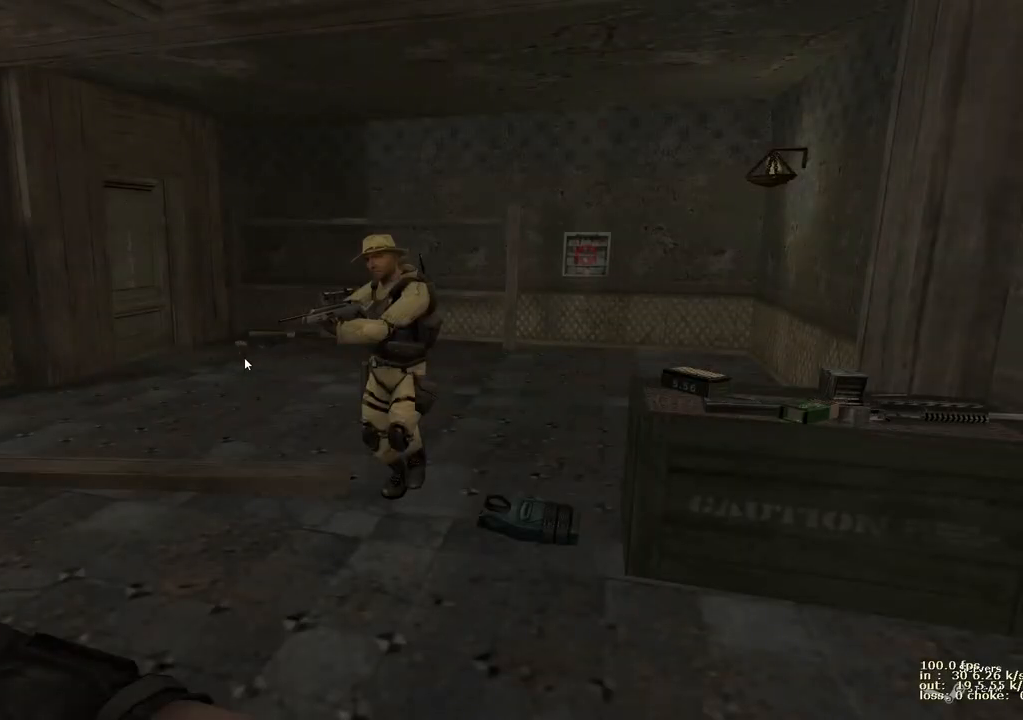
{"keys": [], "events": []}
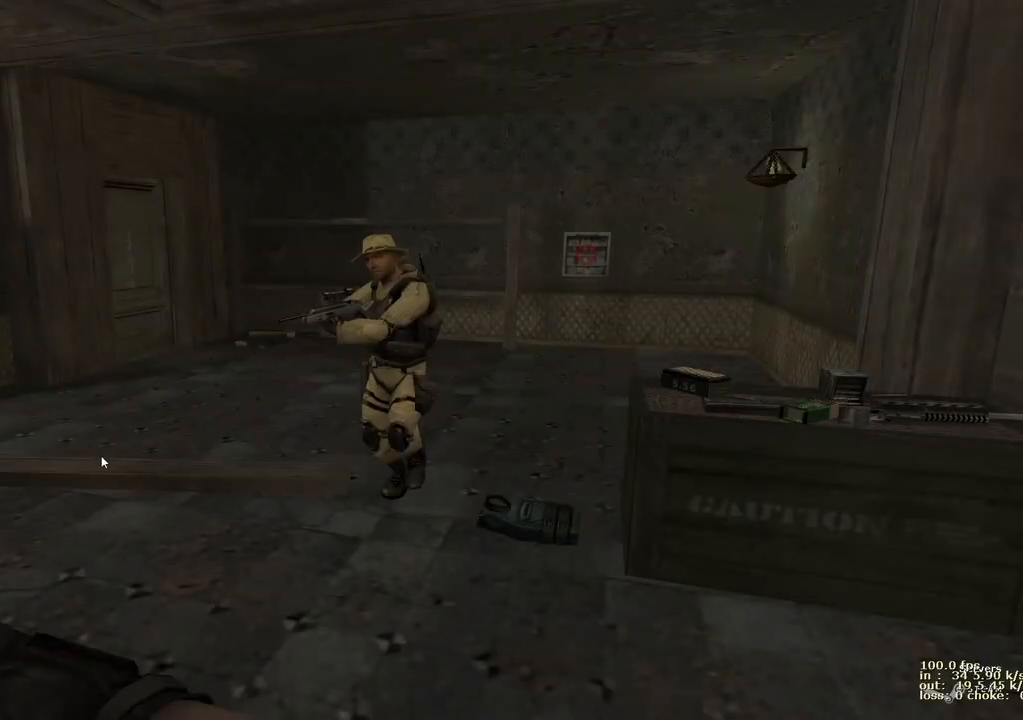
{"keys": ["ctrl"], "events": [[433, "ctrl", "down"]]}
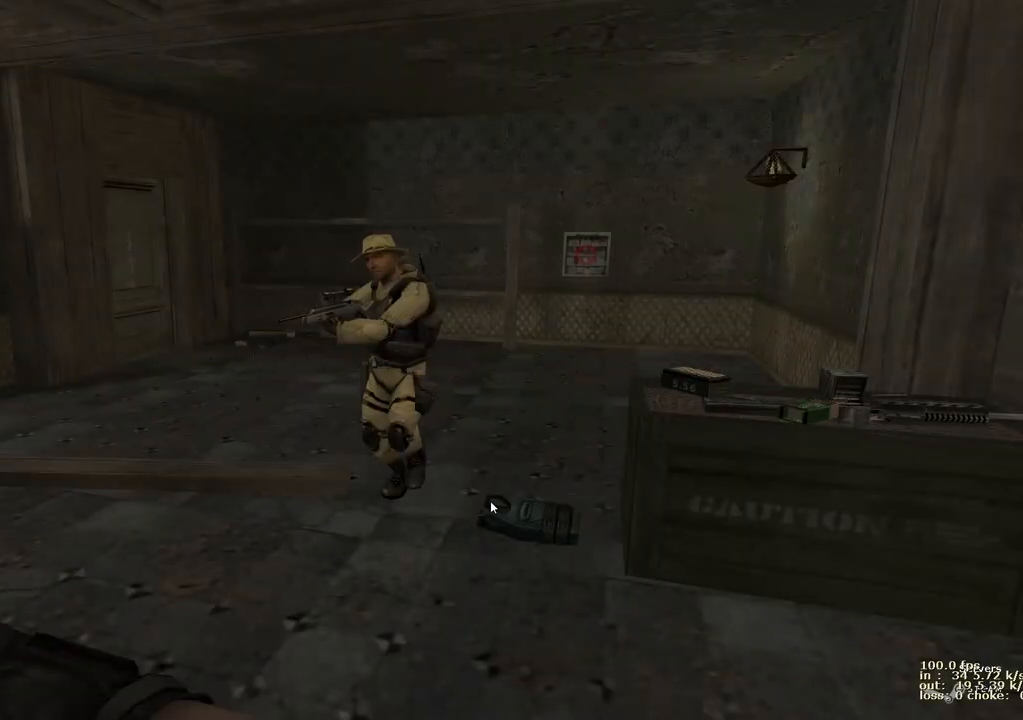
{"keys": [], "events": [[133, "ctrl", "up"]]}
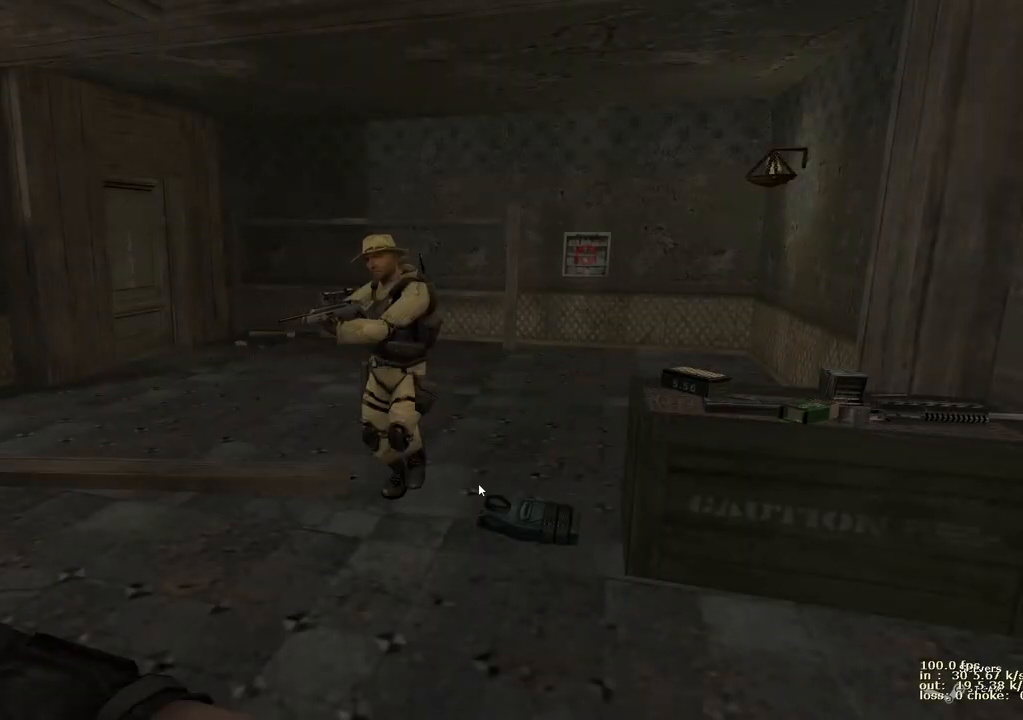
{"keys": [], "events": []}
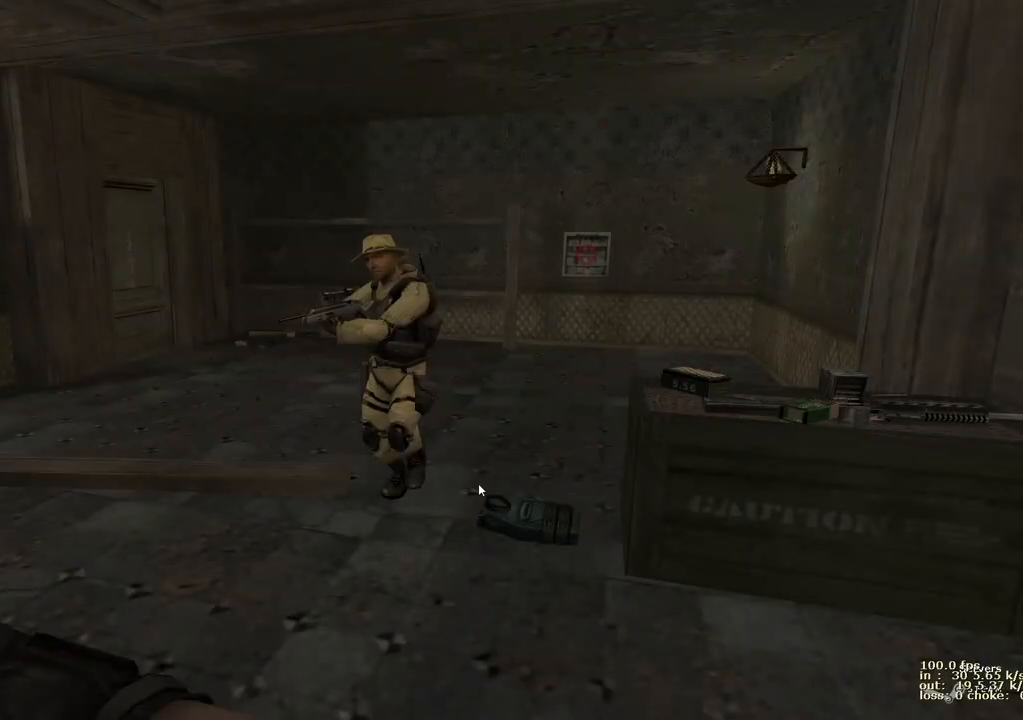
{"keys": [], "events": []}